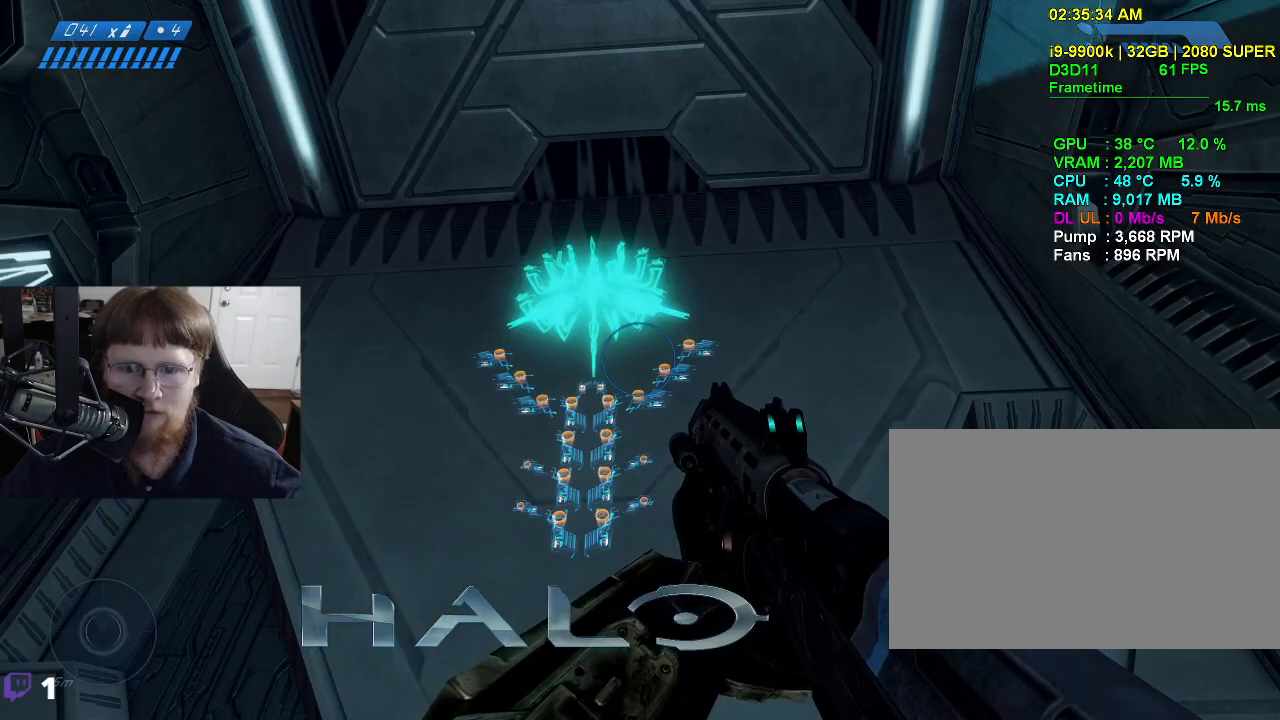
Gameplay with keyboard and mouse; each line is a JSON object with the keys and mouse buttons held at the frame after it. "events" lists presses ("down") and releases ("up") of "1", "2", "3", "4", "5", "a", "alt", "c", "caps_lock", "ctrl", "d", "e", "f", "g", "q", "r", "s", "shift", "space", "t", "tab", "v", "w", "x", "z", "mouse_left", "mouse_wheel" and "mouse_right" between this image and that frame as [ms after this image, input, new state], when the widget could be followed in between. "mouse_left", "mouse_wheel", "mouse_right" = the "left", "wheel", "right" buttons of the "mouse" list. No other keys are recorded. "wheel" means that the mouse wheel is clicked or scrolled. Not read: mouse_move.
{"keys": ["d", "s"], "mouse": [], "events": [[33, "tab", "up"], [417, "s", "down"], [450, "d", "down"]]}
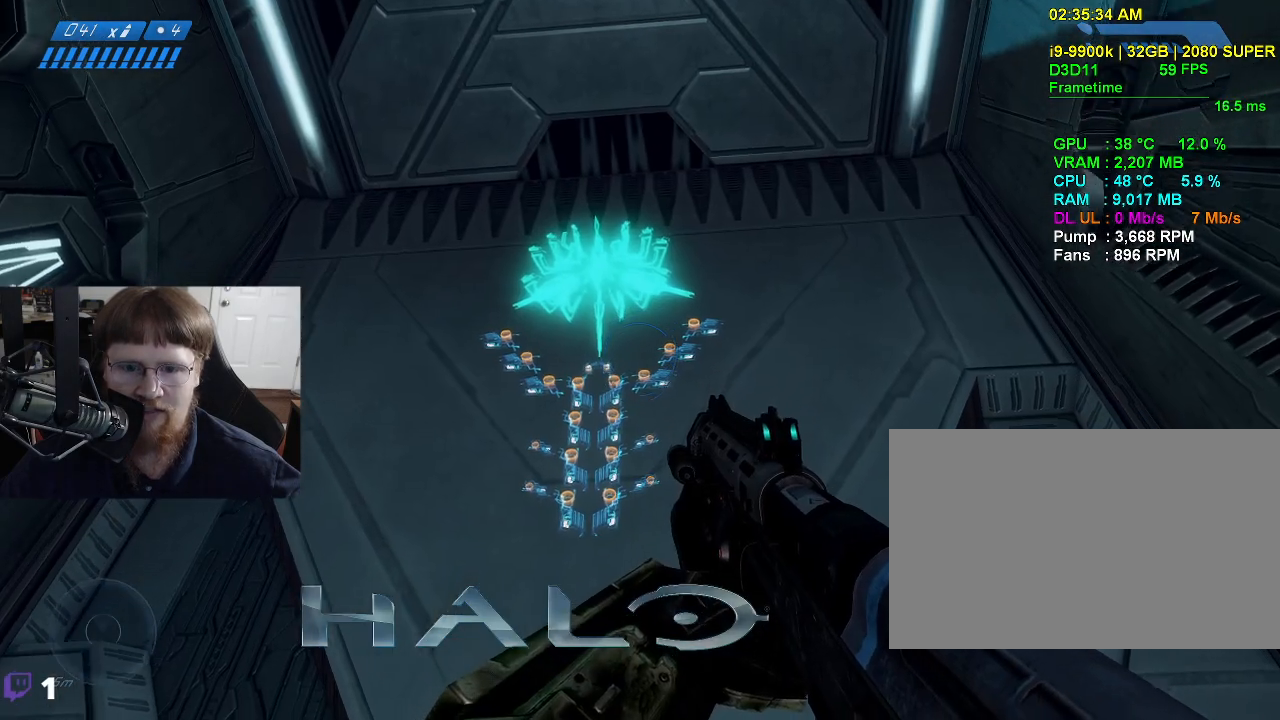
{"keys": ["d"], "mouse": [], "events": [[283, "s", "up"]]}
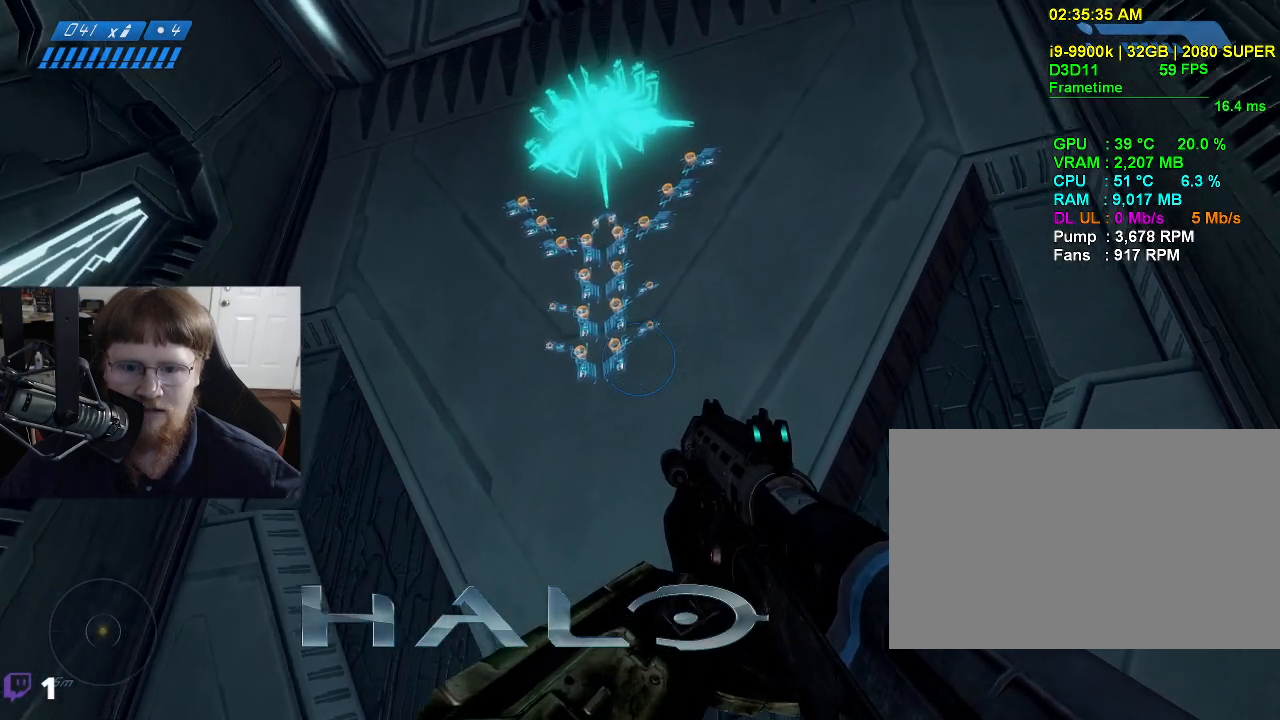
{"keys": ["d", "s"], "mouse": [], "events": [[400, "s", "down"]]}
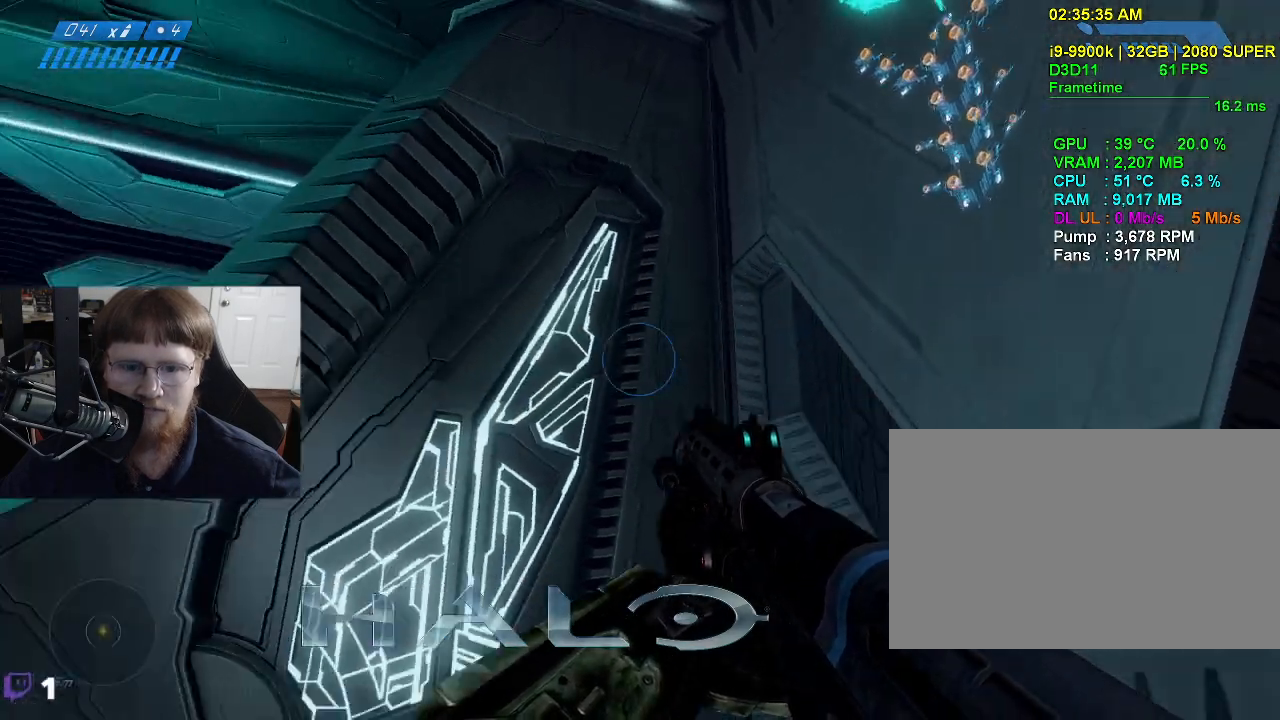
{"keys": [], "mouse": [], "events": [[167, "d", "up"], [267, "s", "up"]]}
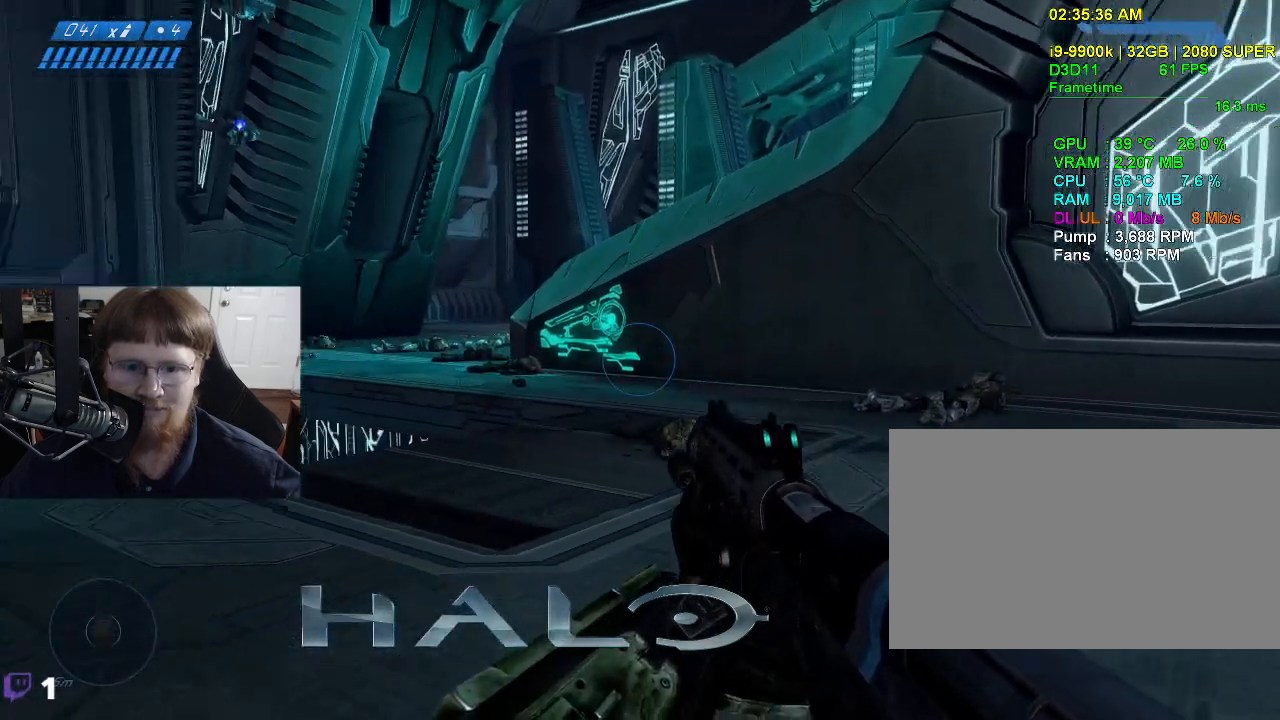
{"keys": ["w"], "mouse": [], "events": [[183, "a", "down"], [183, "w", "down"], [333, "a", "up"]]}
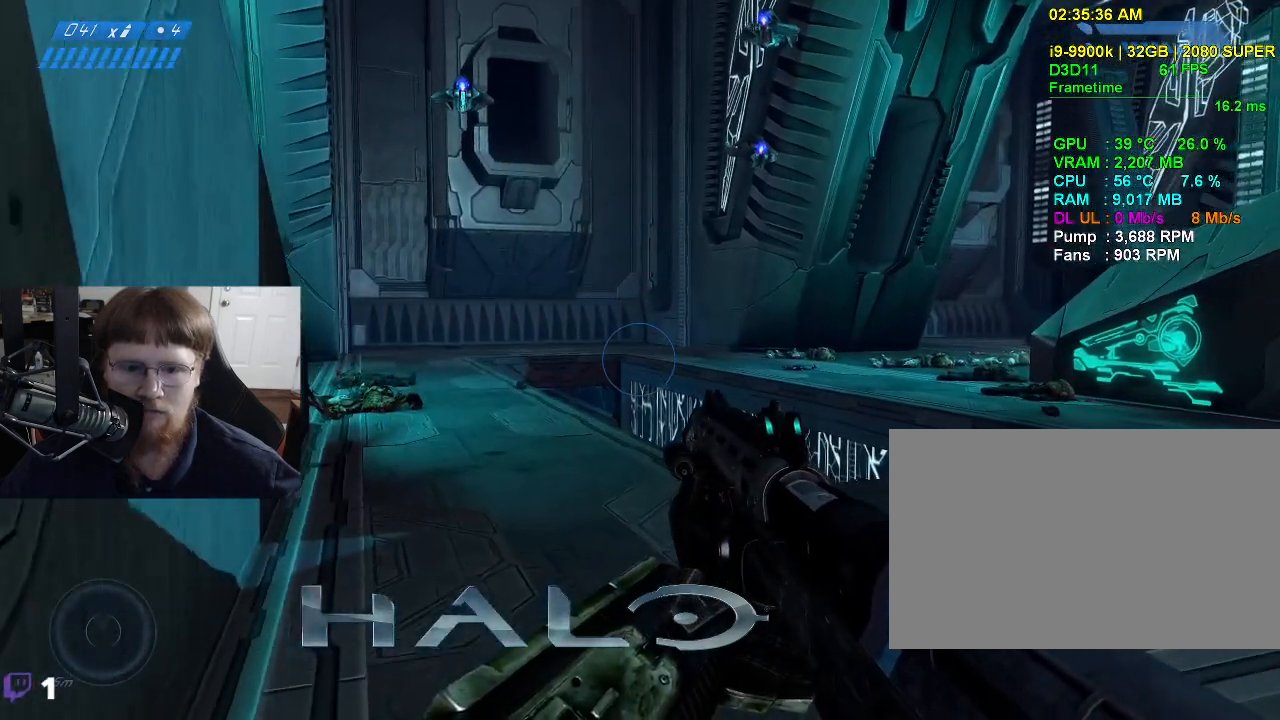
{"keys": ["w"], "mouse": [], "events": [[117, "tab", "down"], [250, "tab", "up"]]}
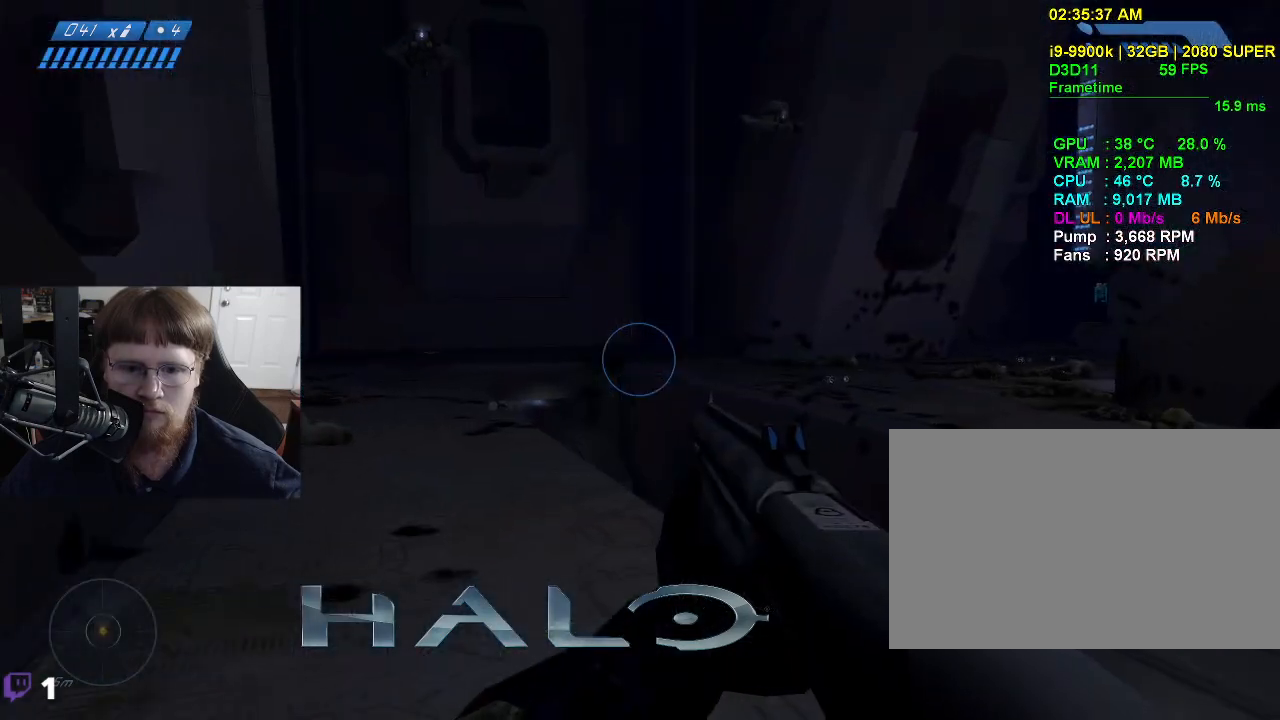
{"keys": ["a", "w"], "mouse": [], "events": [[133, "a", "down"]]}
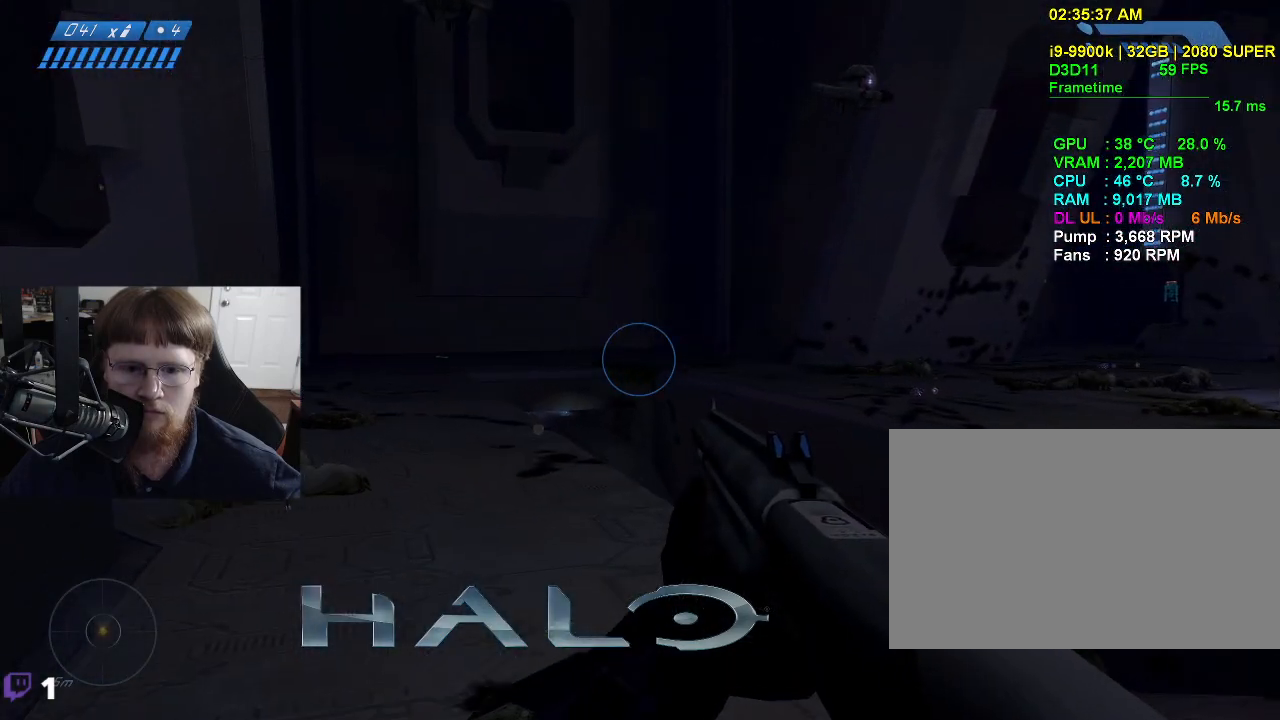
{"keys": ["w"], "mouse": [], "events": [[183, "a", "up"]]}
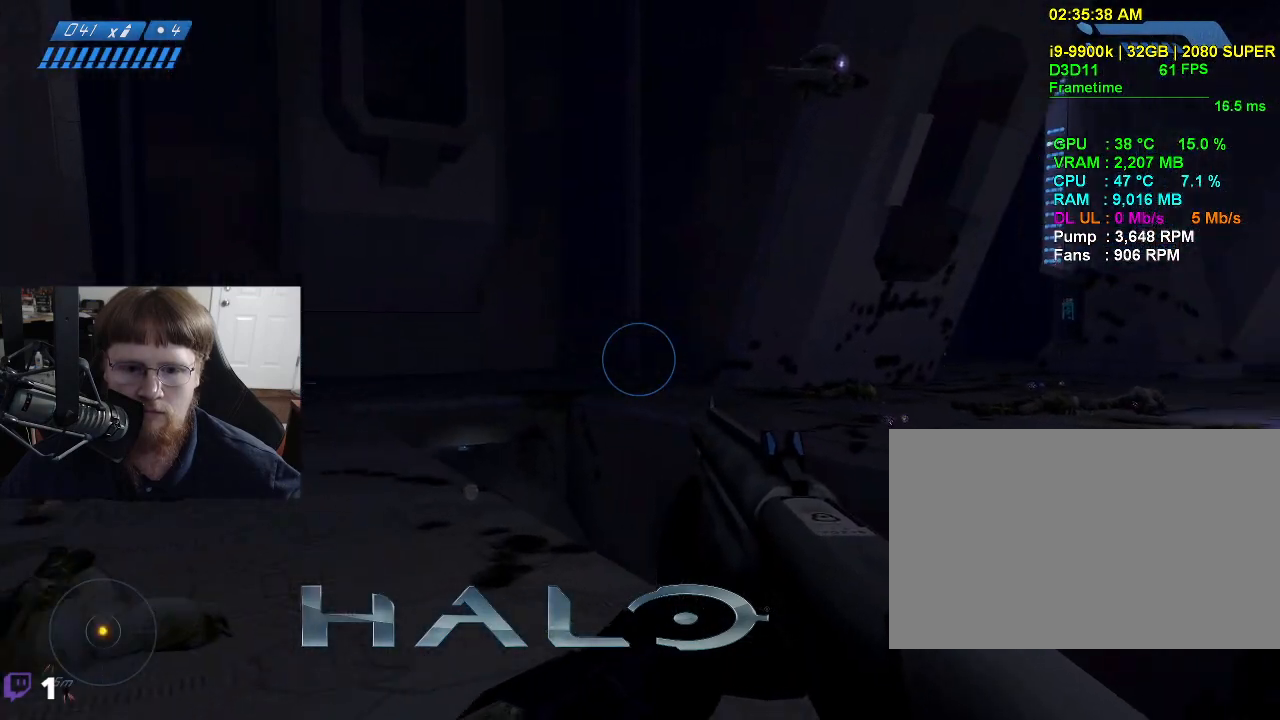
{"keys": ["a", "w"], "mouse": [], "events": [[250, "a", "down"]]}
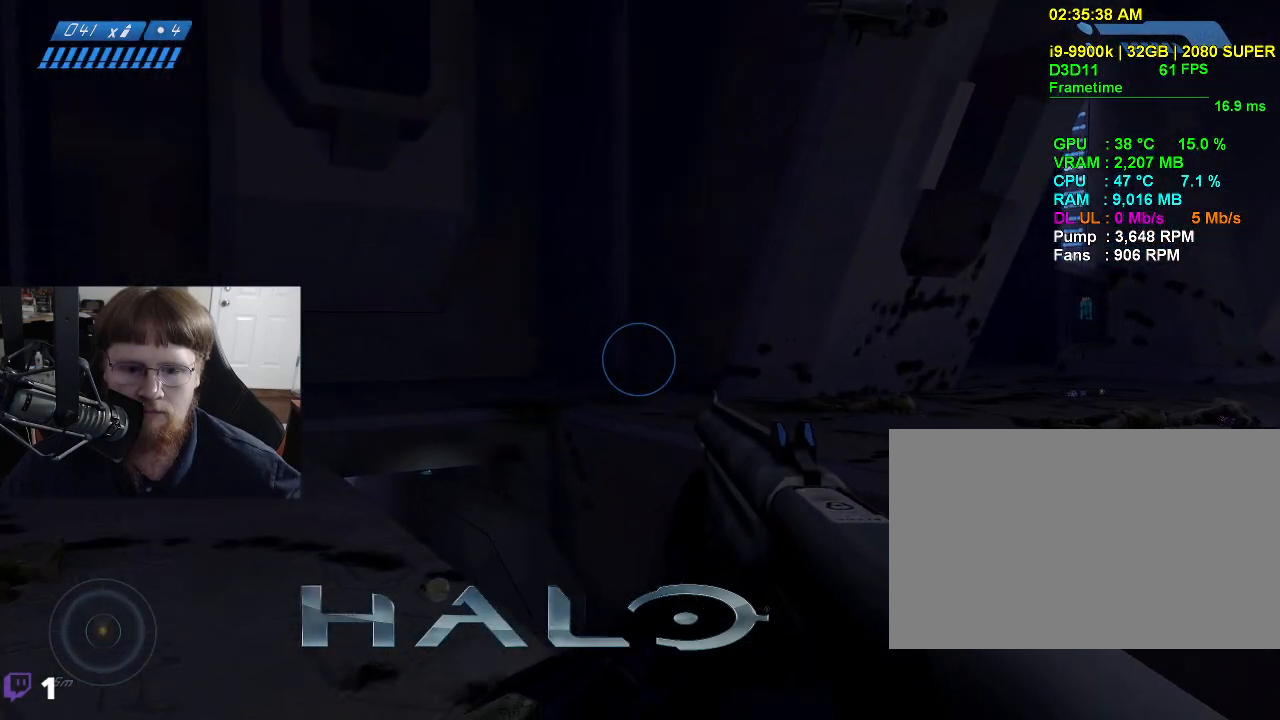
{"keys": ["a", "w"], "mouse": [], "events": []}
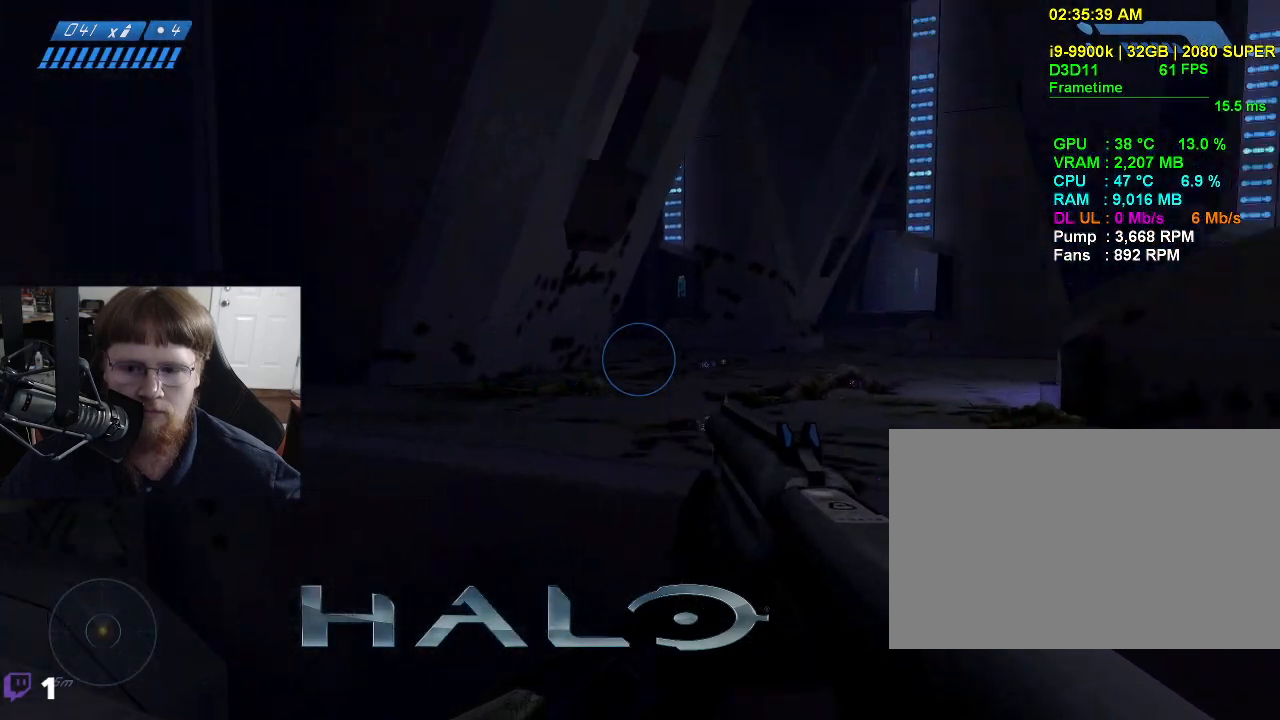
{"keys": ["space", "w"], "mouse": [], "events": [[183, "a", "up"], [383, "space", "down"]]}
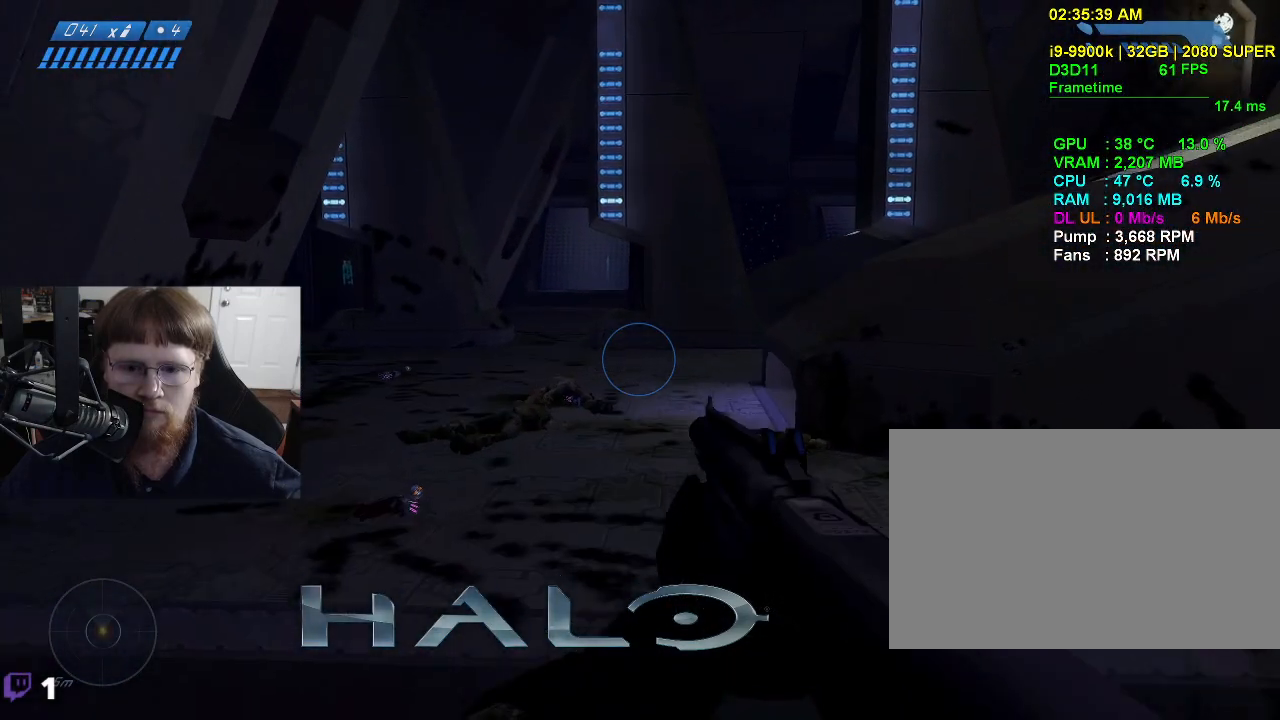
{"keys": ["w"], "mouse": [], "events": [[67, "space", "up"], [300, "tab", "down"], [400, "tab", "up"]]}
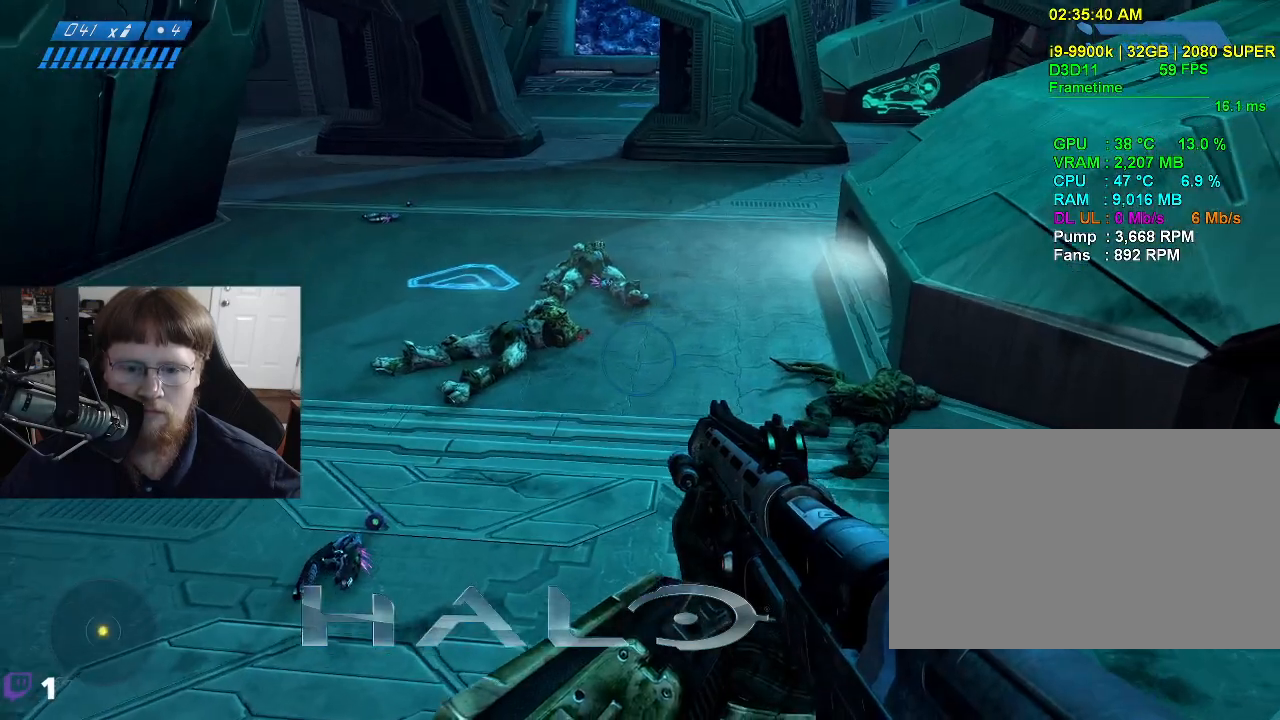
{"keys": [], "mouse": [], "events": [[83, "w", "up"]]}
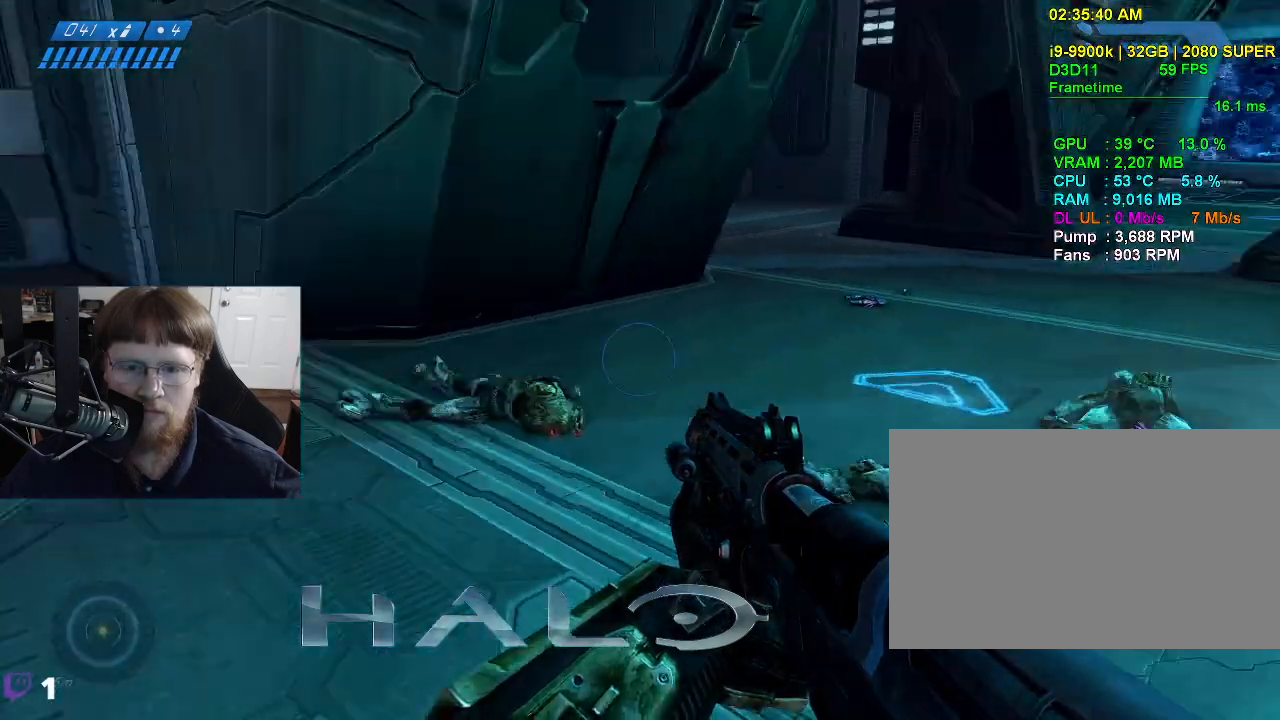
{"keys": [], "mouse": [], "events": [[183, "tab", "down"], [333, "tab", "up"]]}
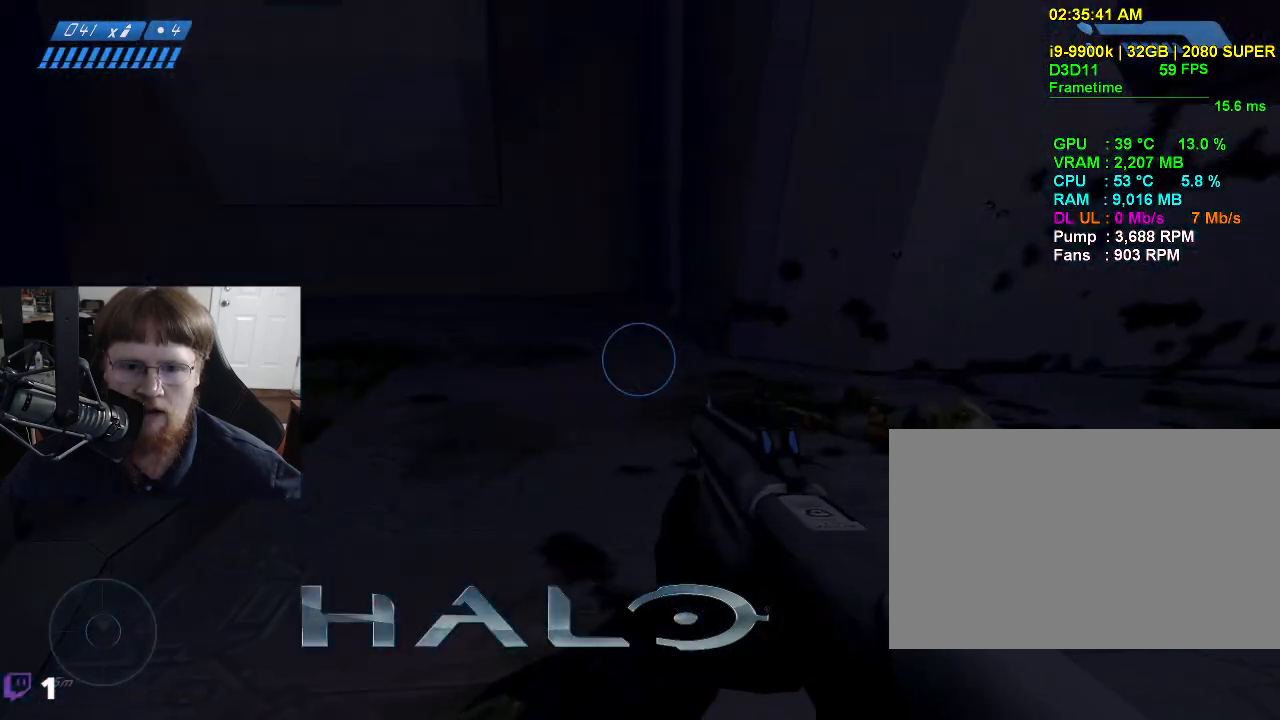
{"keys": ["w"], "mouse": [], "events": [[250, "w", "down"]]}
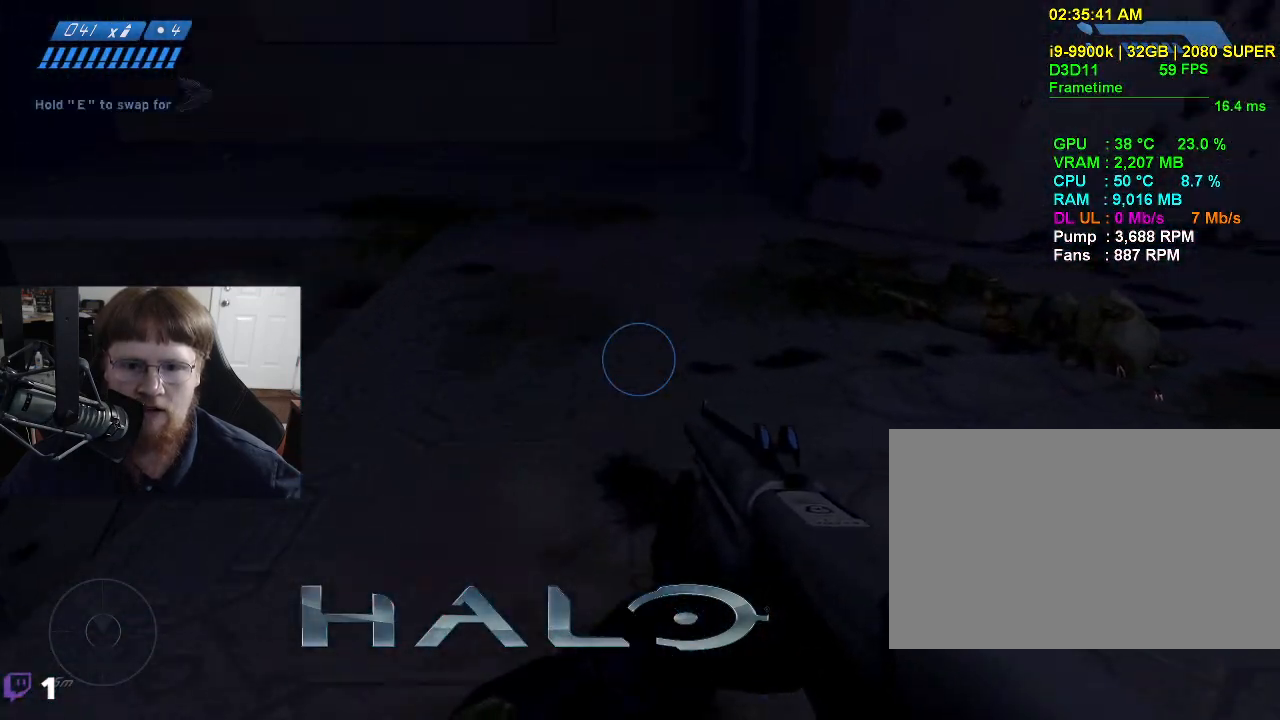
{"keys": ["a", "w"], "mouse": [], "events": [[33, "a", "down"]]}
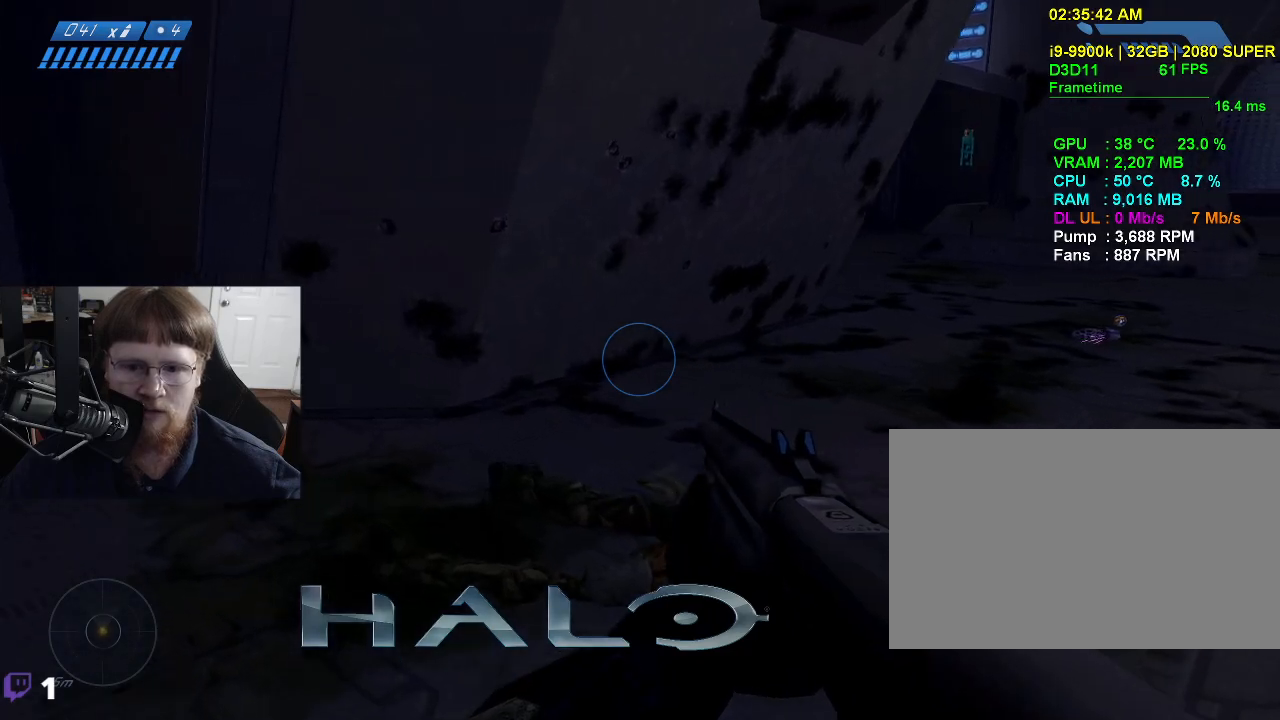
{"keys": [], "mouse": [], "events": [[133, "w", "up"], [283, "a", "up"]]}
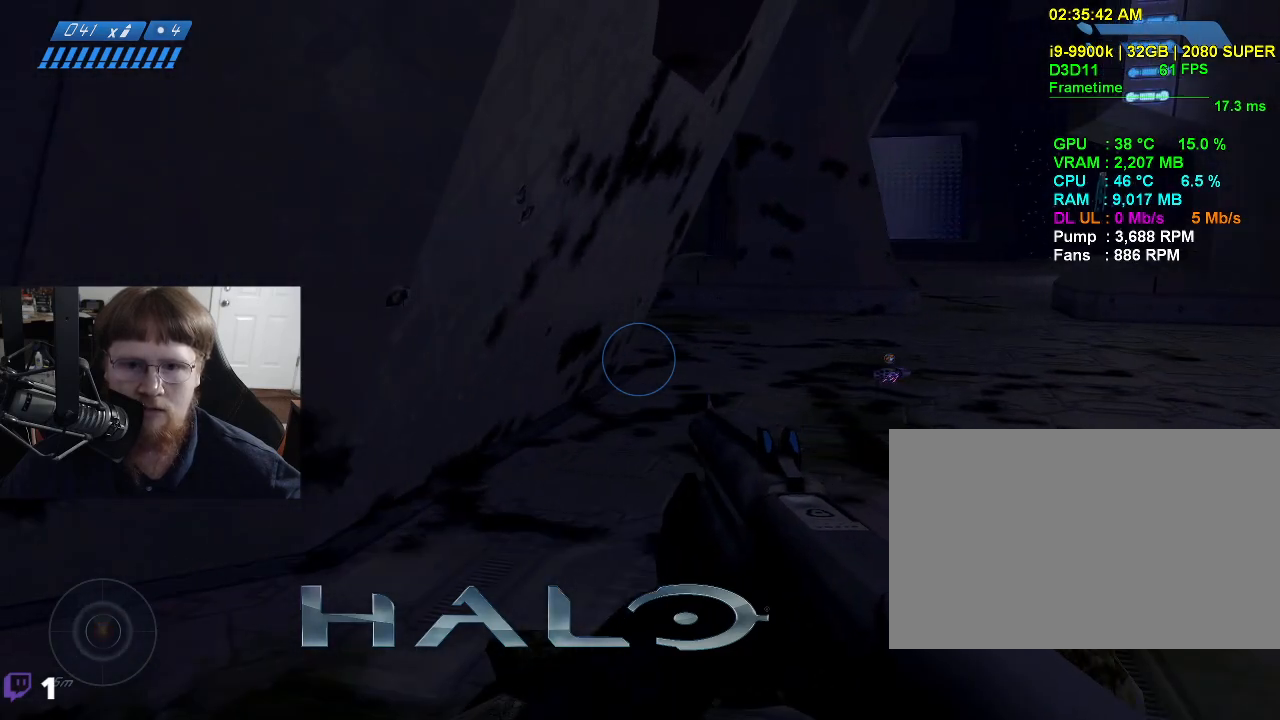
{"keys": [], "mouse": [], "events": []}
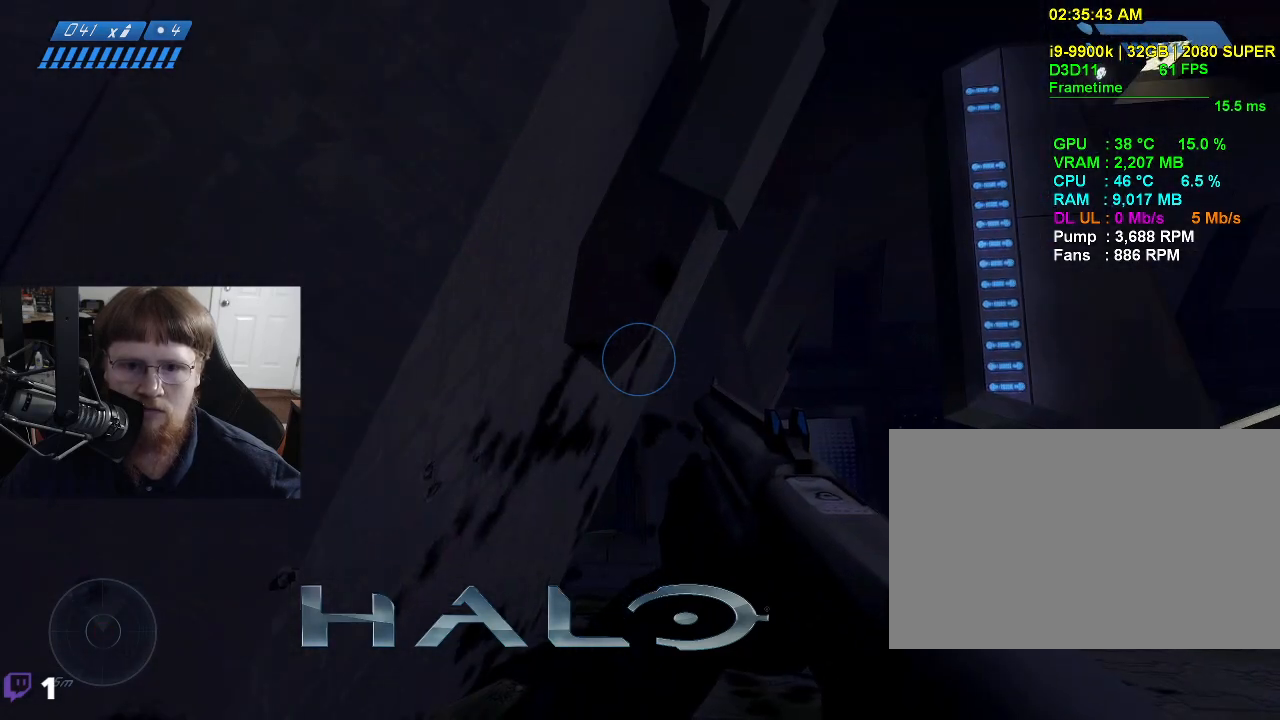
{"keys": ["d"], "mouse": [], "events": [[83, "w", "down"], [133, "d", "down"], [450, "w", "up"]]}
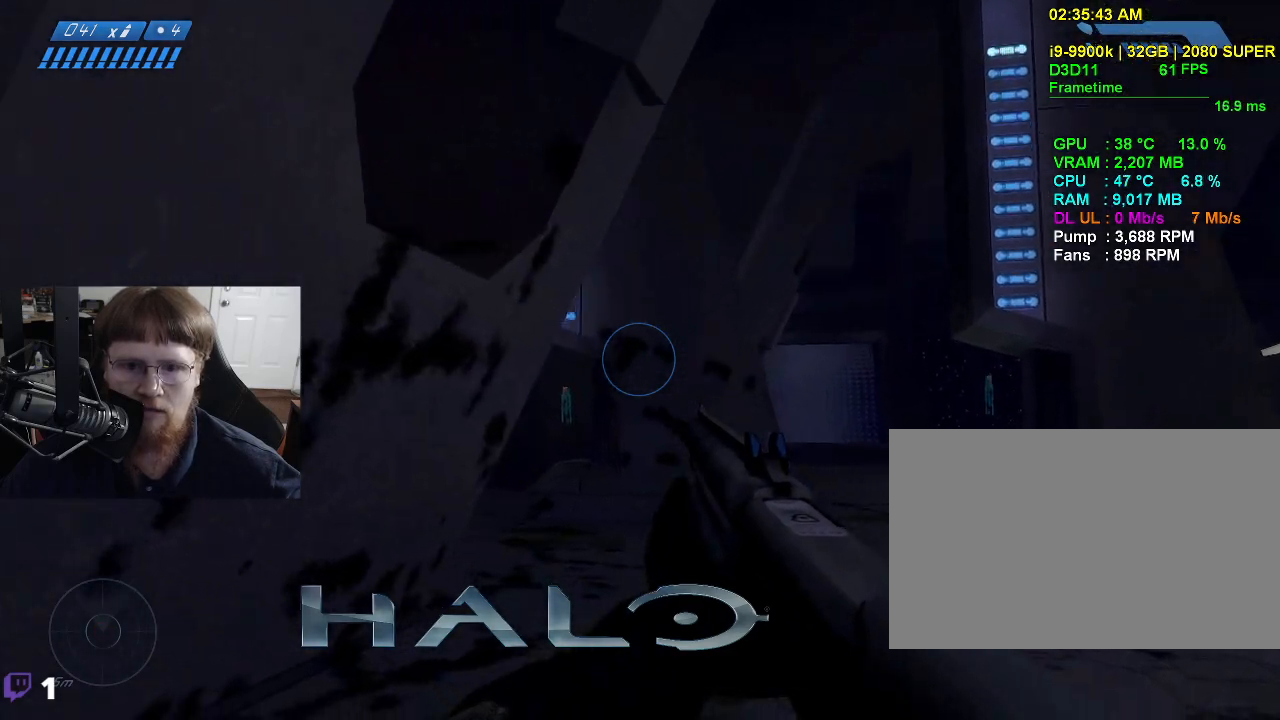
{"keys": ["a"], "mouse": [], "events": [[233, "d", "up"], [467, "a", "down"]]}
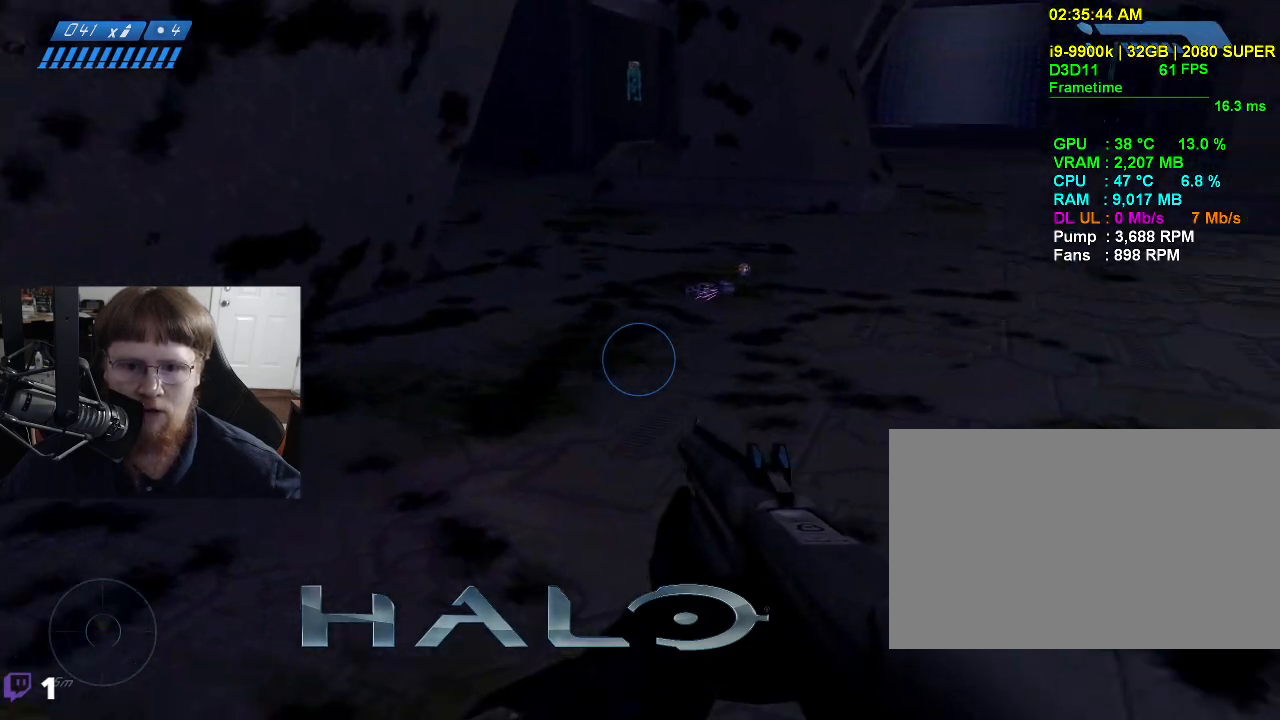
{"keys": [], "mouse": [], "events": [[350, "a", "up"]]}
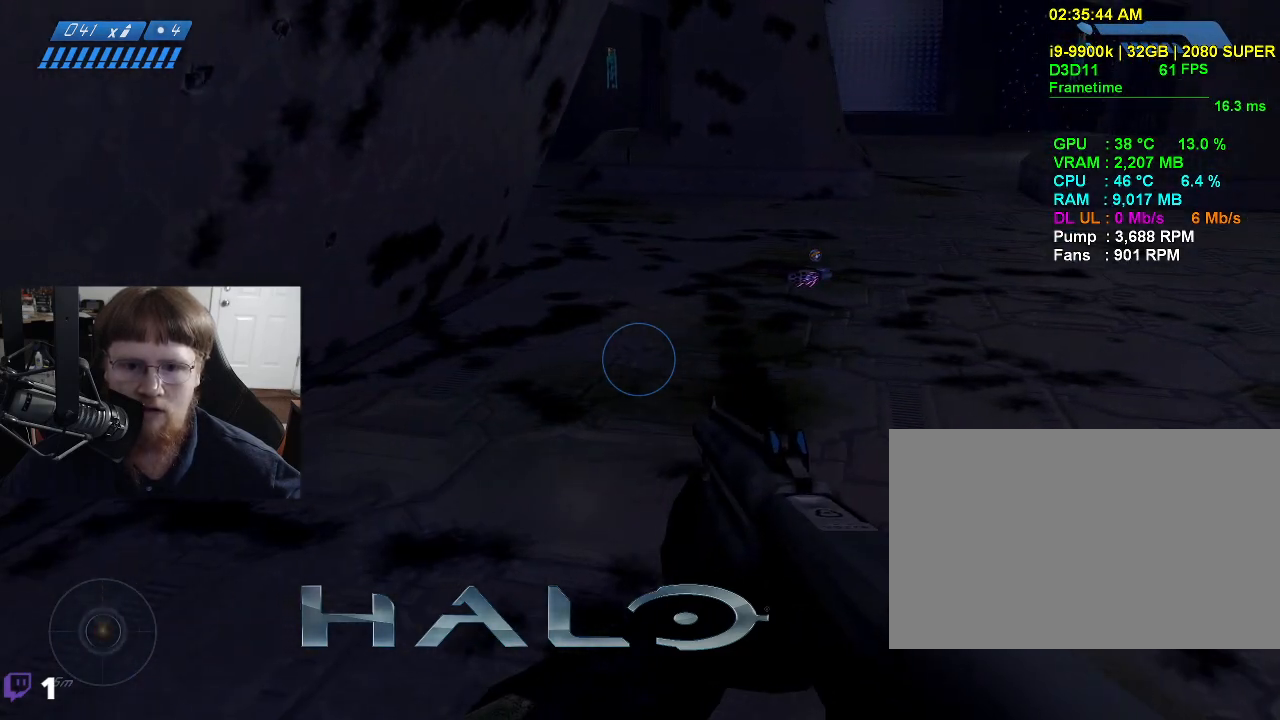
{"keys": ["a"], "mouse": [], "events": [[367, "a", "down"]]}
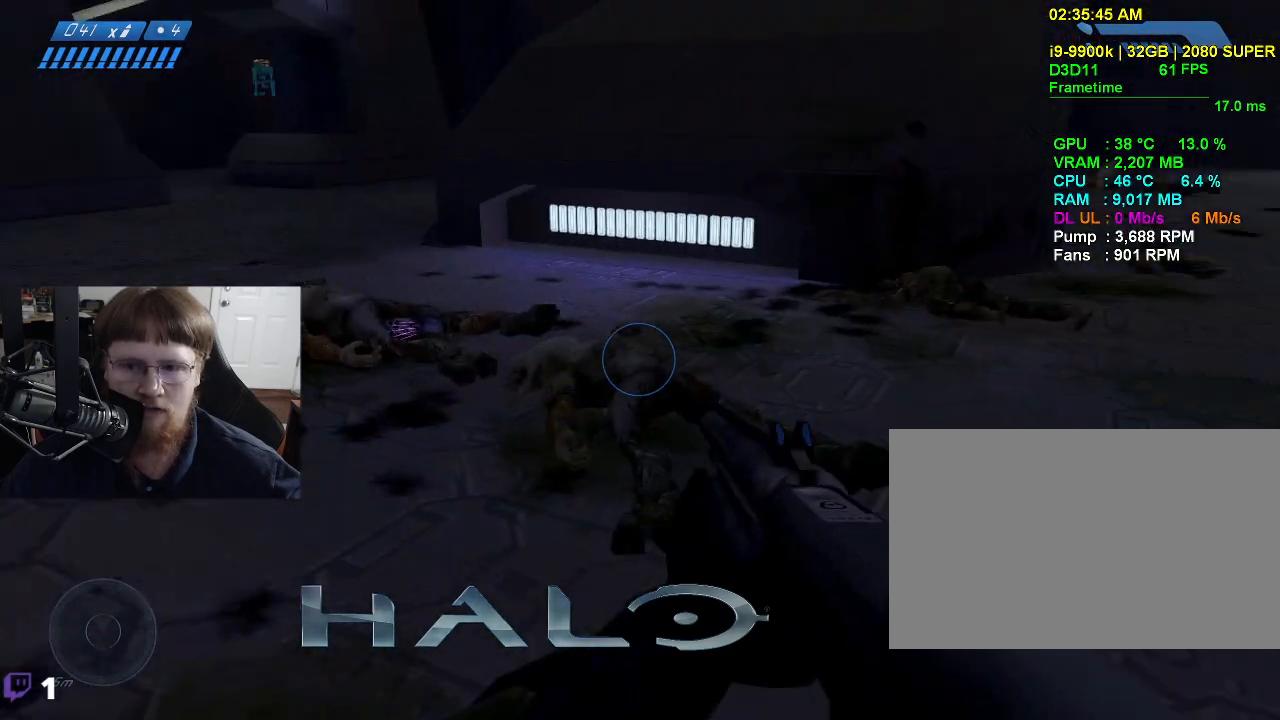
{"keys": ["w"], "mouse": [], "events": [[50, "a", "up"], [467, "w", "down"]]}
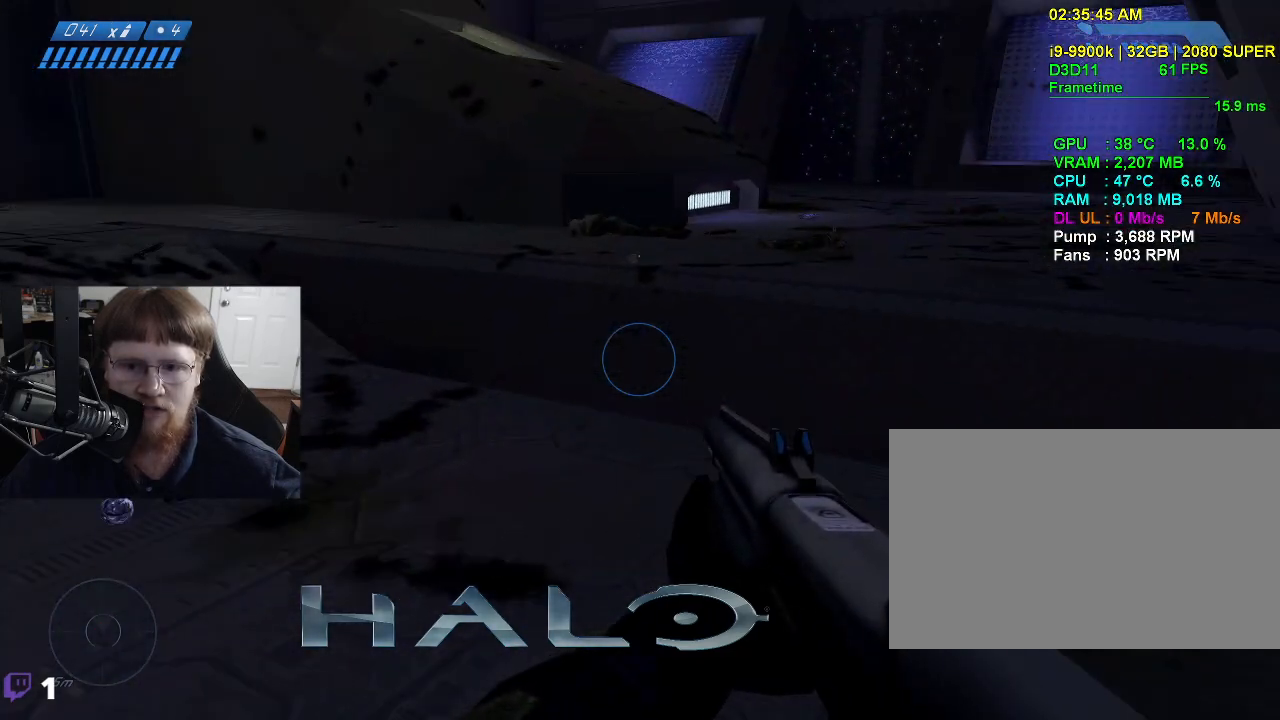
{"keys": [], "mouse": [], "events": [[433, "w", "up"]]}
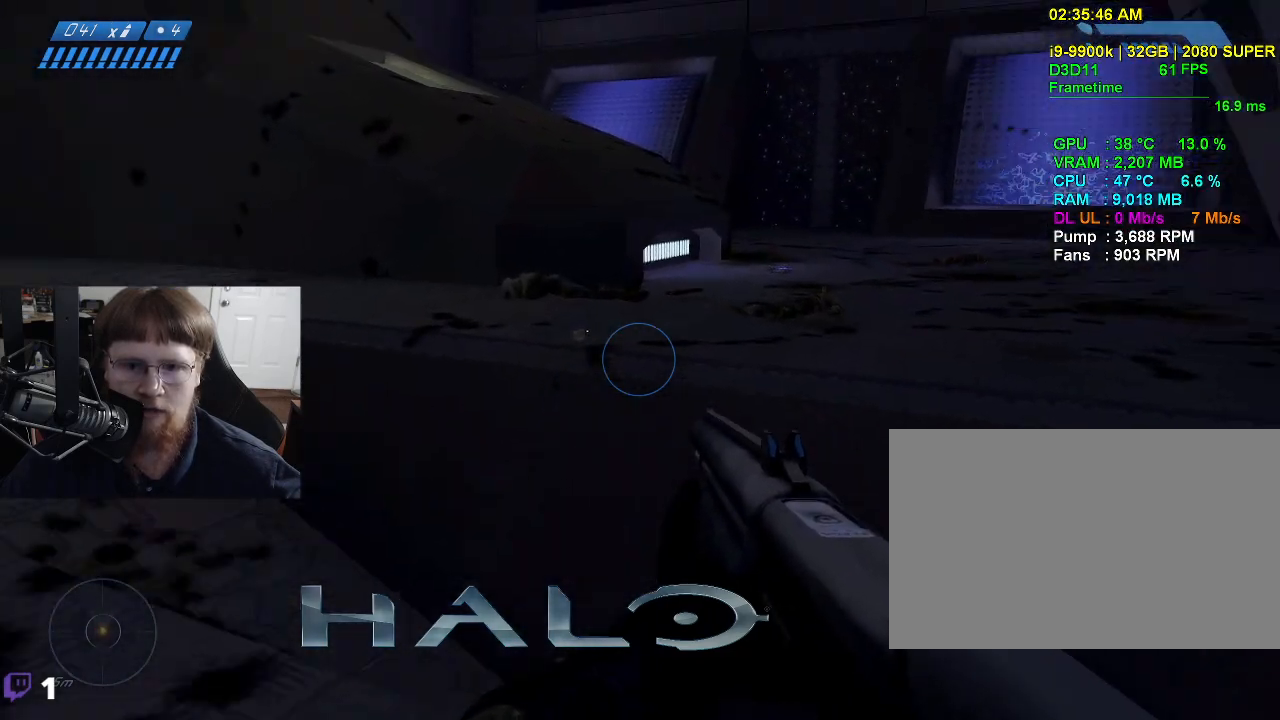
{"keys": [], "mouse": [], "events": []}
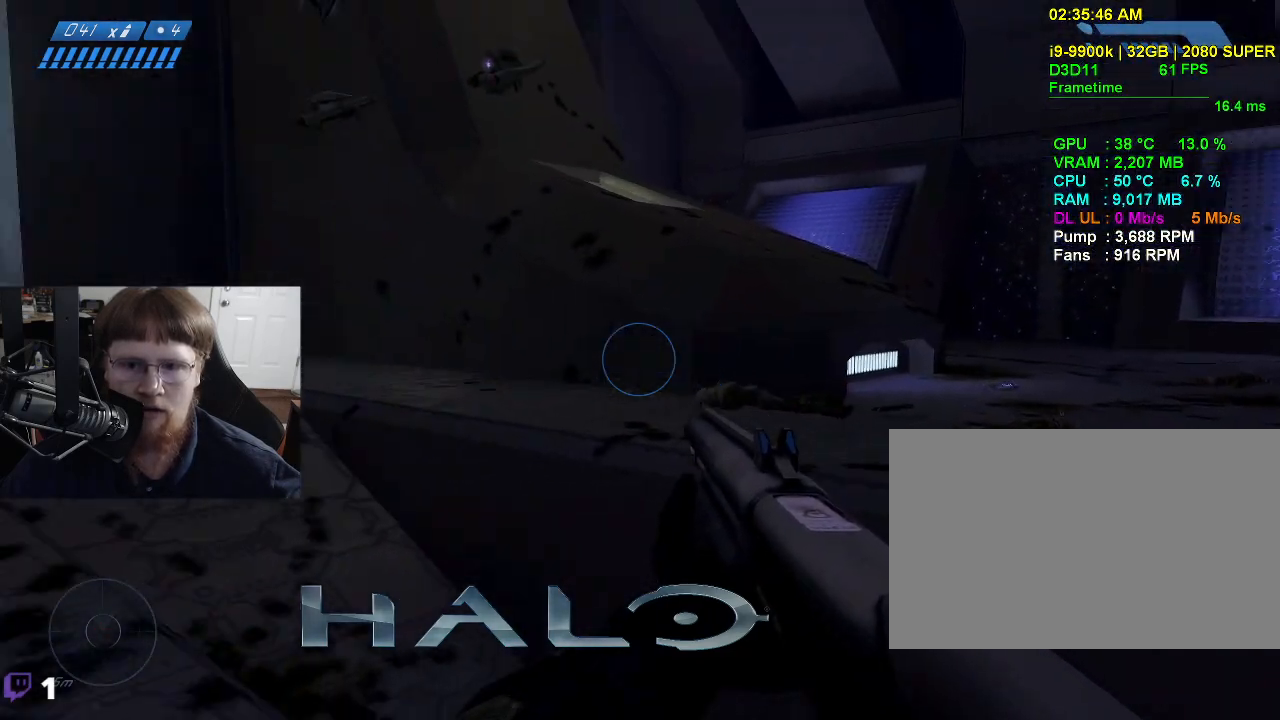
{"keys": ["a", "w"], "mouse": [], "events": [[333, "a", "down"], [417, "w", "down"]]}
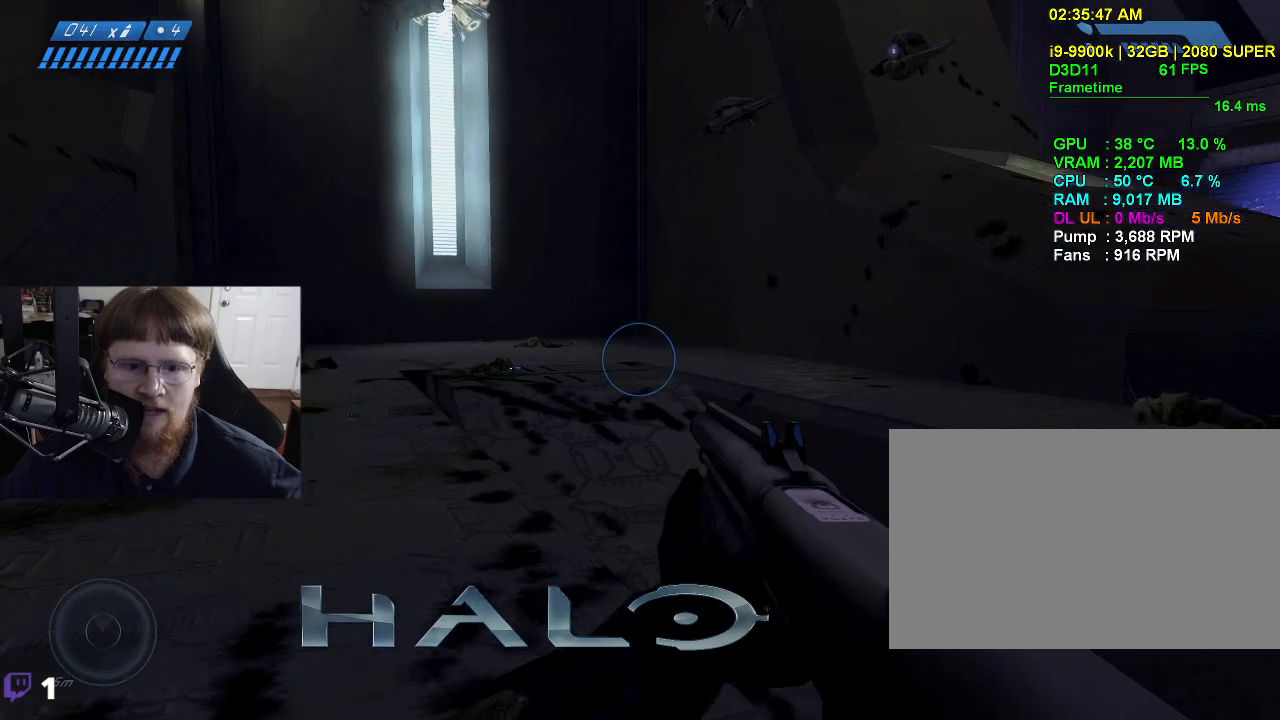
{"keys": [], "mouse": [], "events": [[17, "a", "up"], [250, "w", "up"]]}
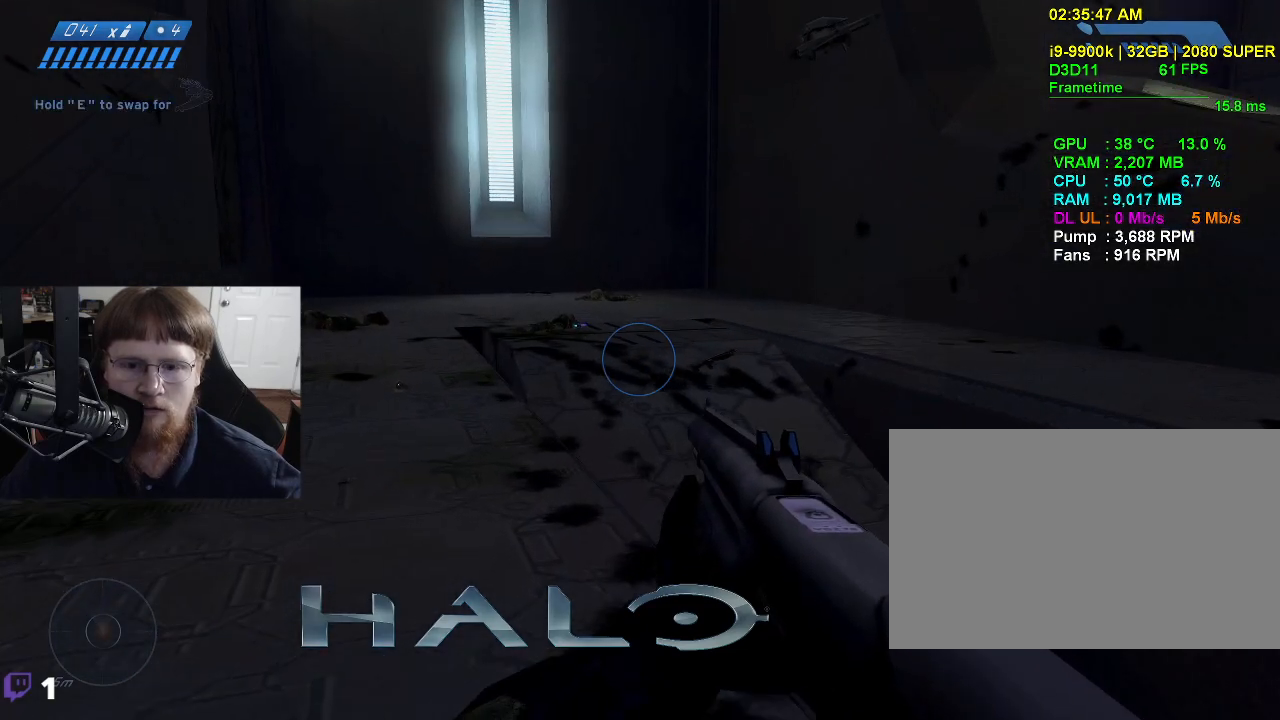
{"keys": ["d", "w"], "mouse": [], "events": [[217, "d", "down"], [217, "w", "down"]]}
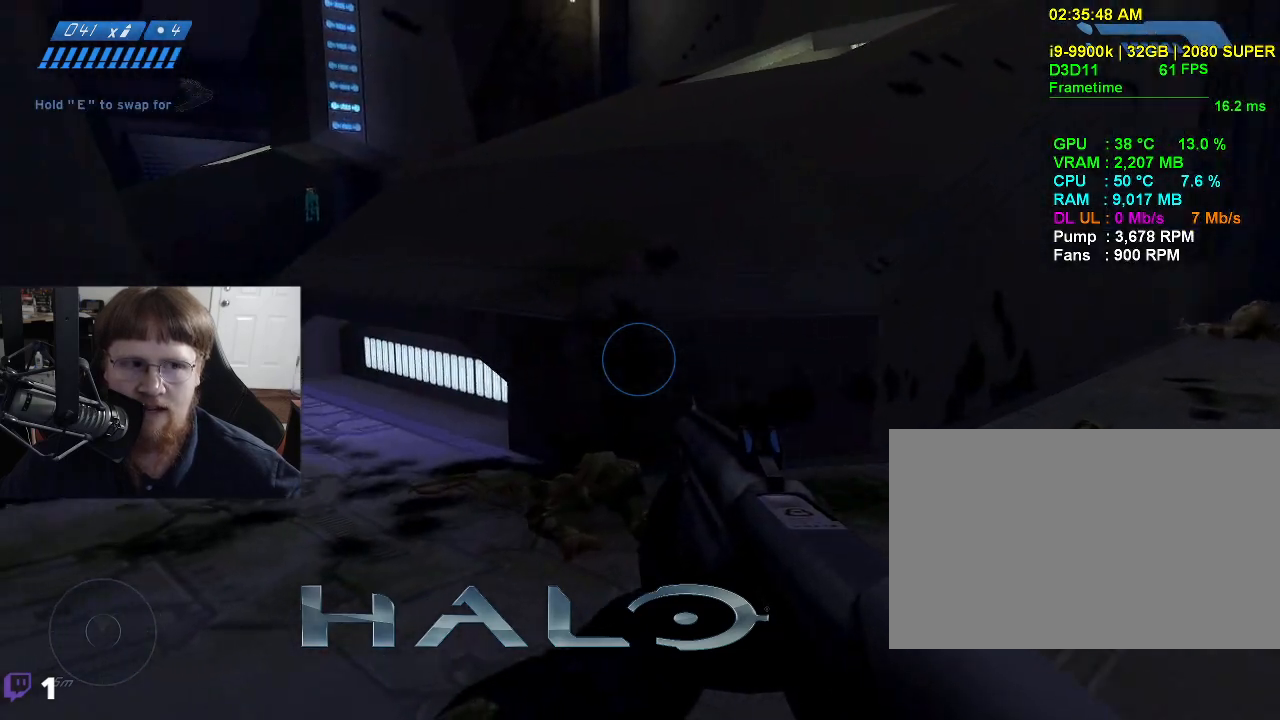
{"keys": ["d"], "mouse": [], "events": [[133, "w", "up"]]}